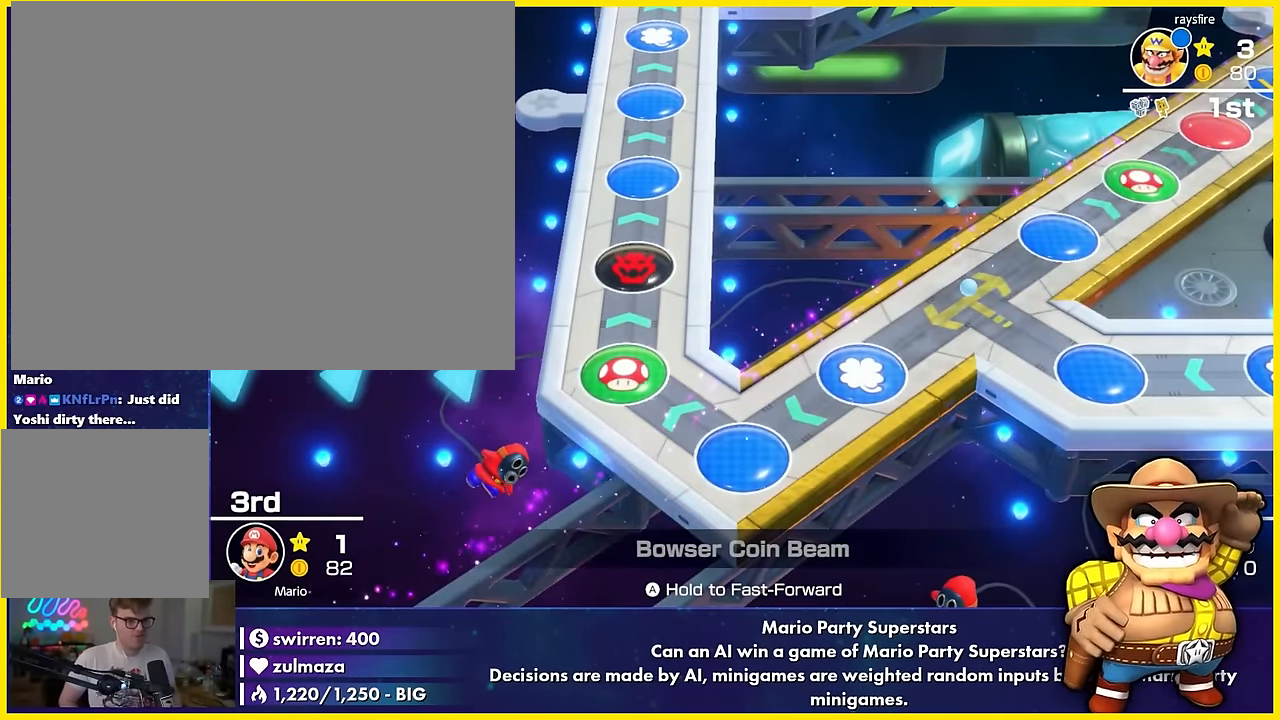
Gameplay with a controller (Nintendo layout); each line is a JSON object with the inputs held at the frame after it. "events" lists button and stick changes between this image and that frame as [ms after this image, input, new state], when the widget could be followed in between. Not read: L3 R3 right_stick.
{"buttons": ["A"], "left_stick": "center", "events": [[416, "A", "down"]]}
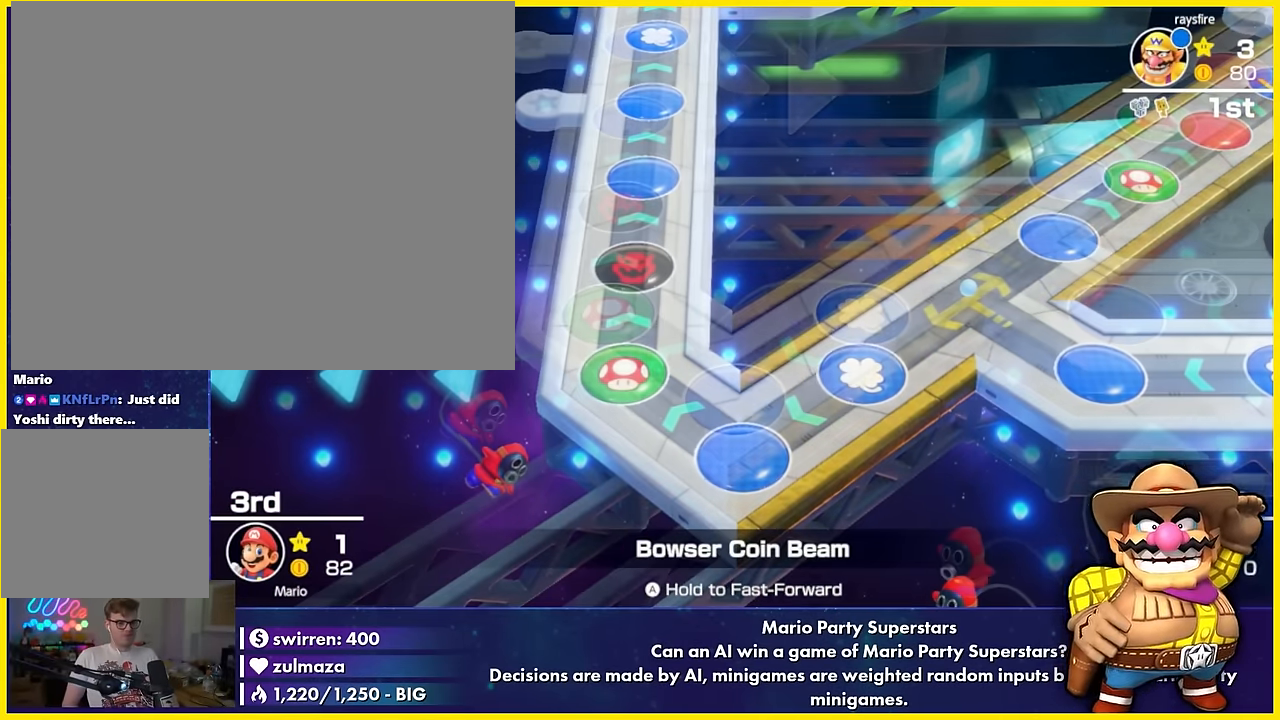
{"buttons": ["A"], "left_stick": "center", "events": [[266, "A", "up"], [500, "A", "down"]]}
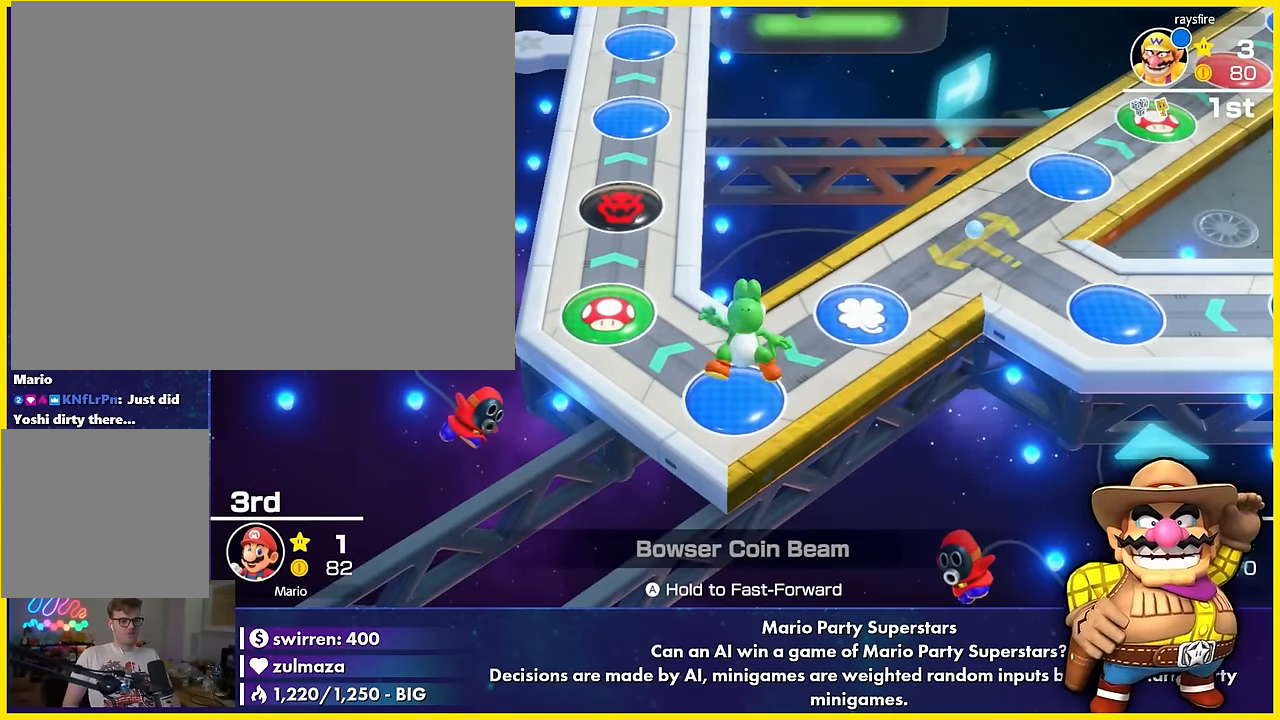
{"buttons": ["A"], "left_stick": "center", "events": []}
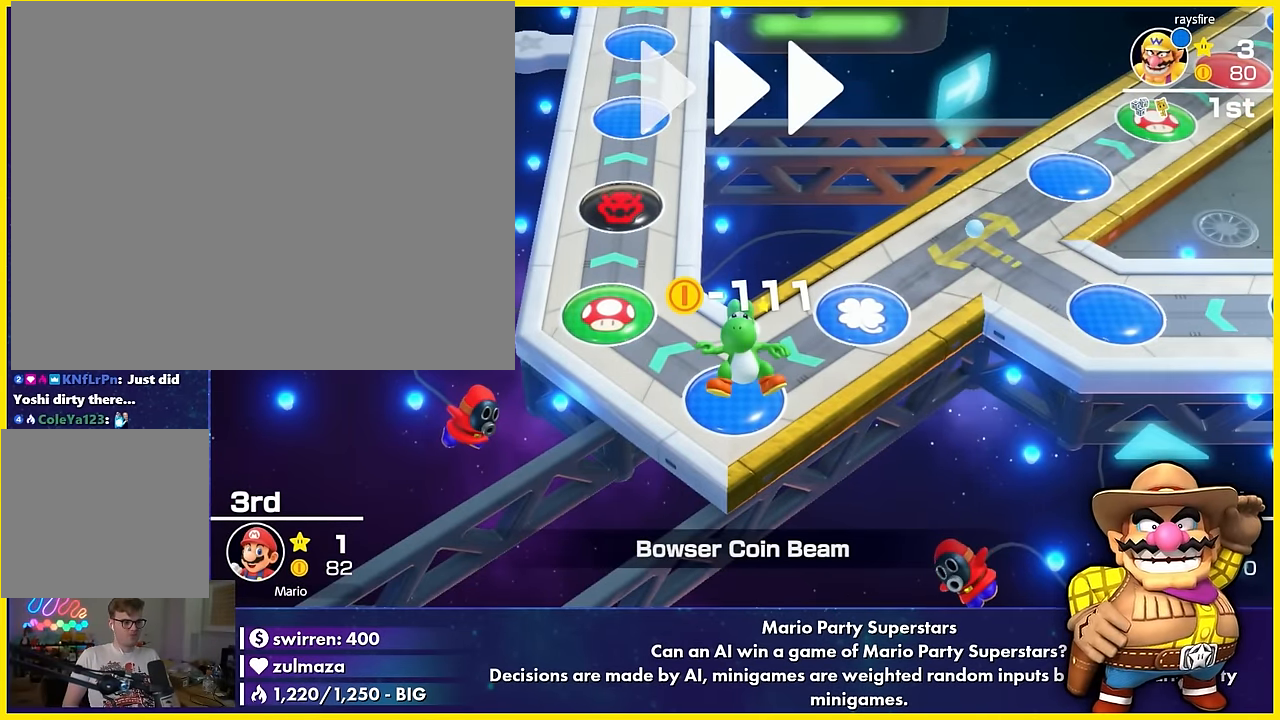
{"buttons": [], "left_stick": "center", "events": [[383, "A", "up"]]}
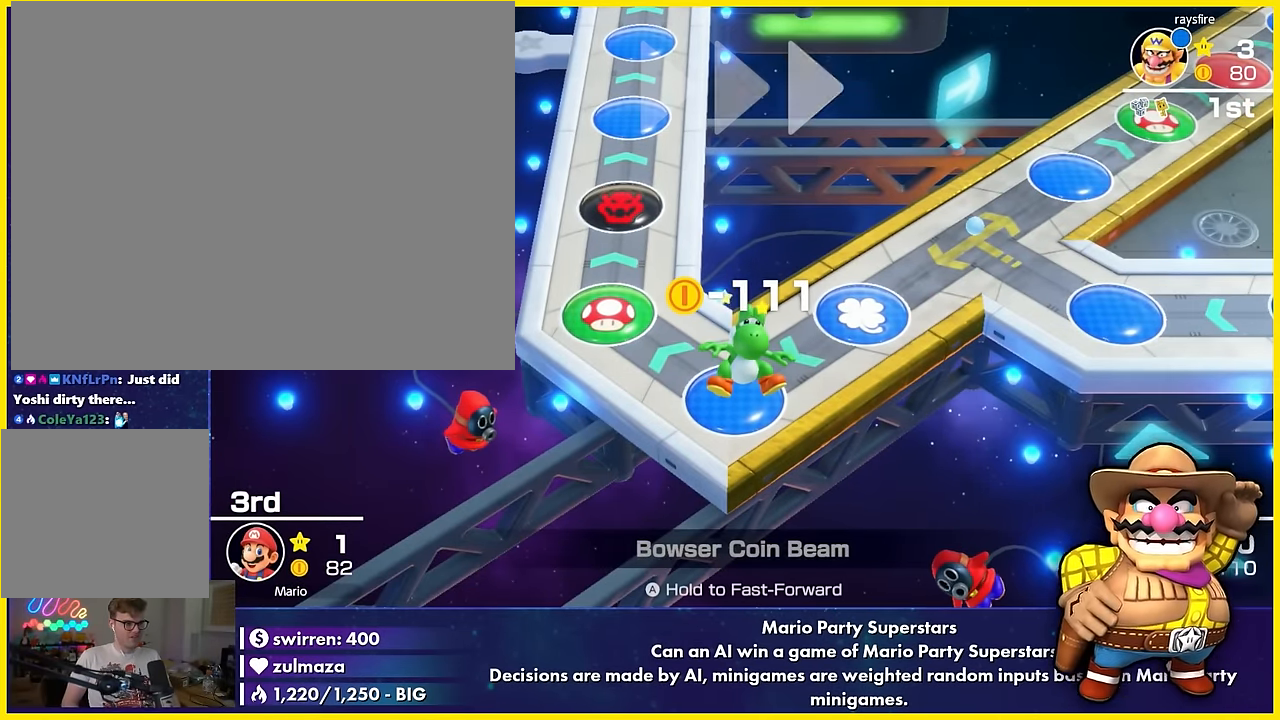
{"buttons": [], "left_stick": "center", "events": []}
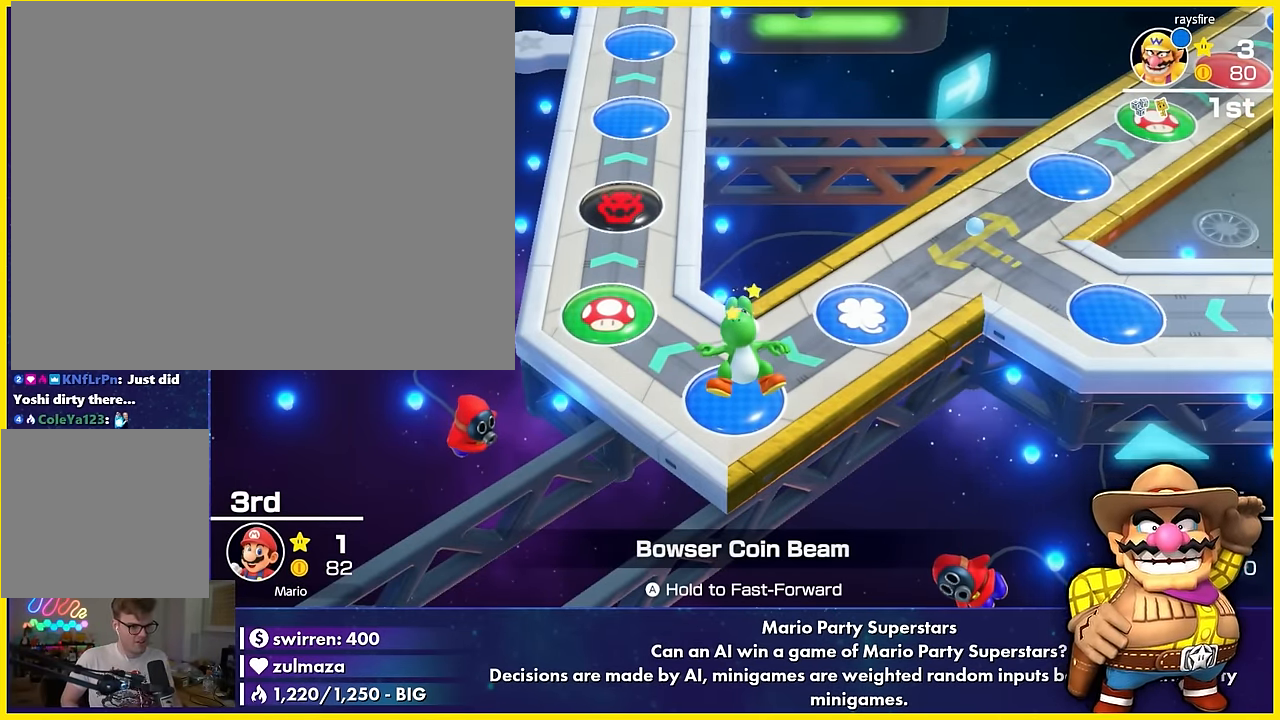
{"buttons": ["A"], "left_stick": "center", "events": [[66, "A", "down"]]}
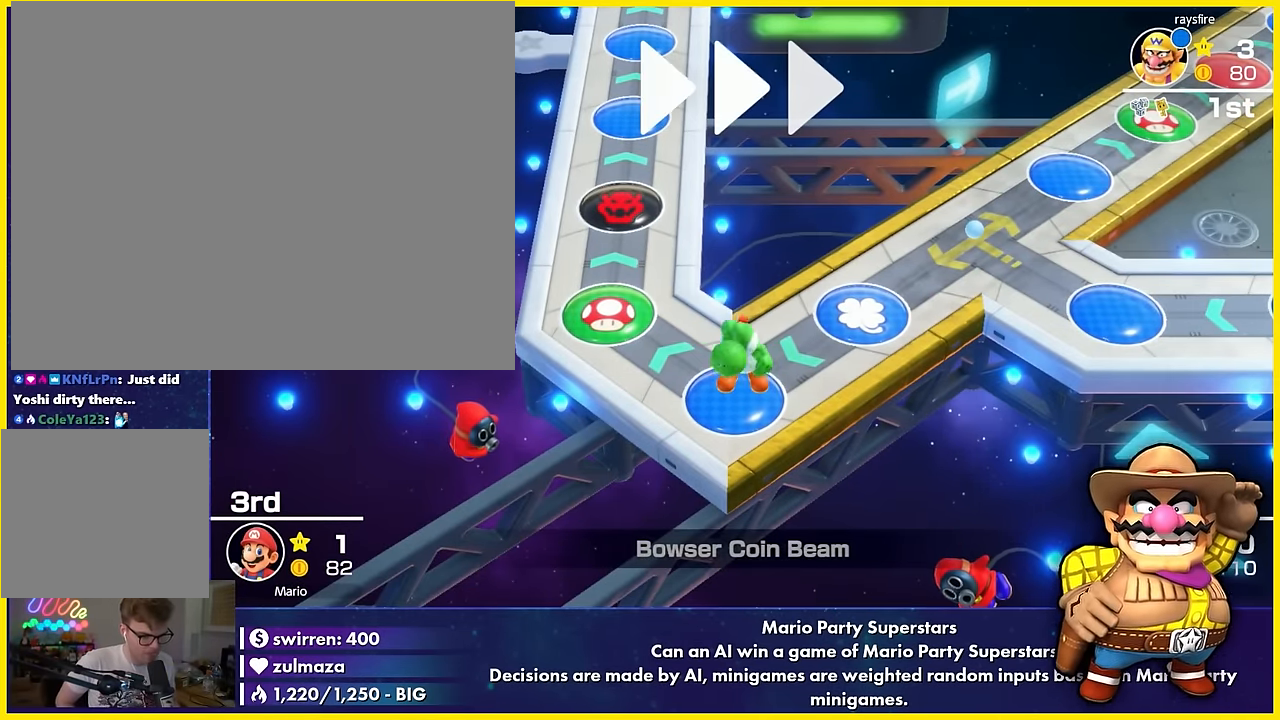
{"buttons": ["A"], "left_stick": "center", "events": []}
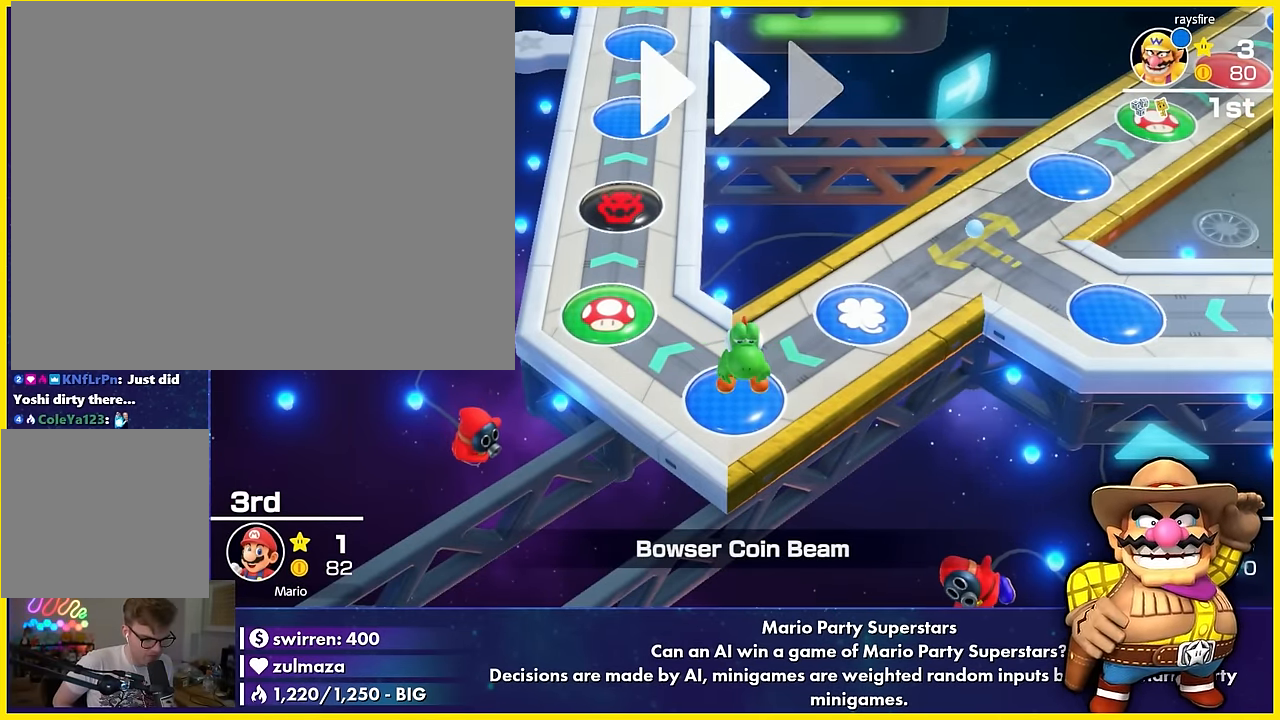
{"buttons": [], "left_stick": "center", "events": [[33, "A", "up"]]}